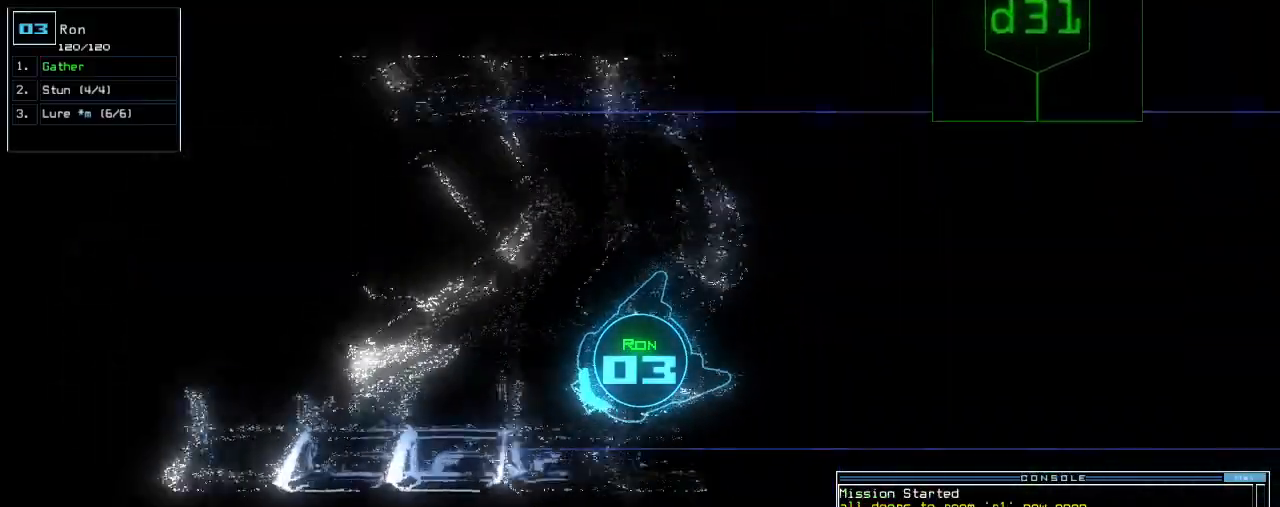
Gameplay with keyboard; each line is a JSON object with the keys held at the frame after it. "events" lists presses ("down") and releases ("up") of ".", "0", "1", "2", "3", "4", "5", "6", "7", "8", "9", "a", "b", "backspace", "c", "caps_lock", "comma", "ctrl_l", "ctrl_r", "d", "down", "e", "equals", "escape", "f", "f8", "g", "h", "i", "j", "k", "l", "left", "m", "minus", "n", "num3", "num9", "o", "p", "q", "quote", "r", "return", "right", "s", "semicolon", "shift_l", "shift_r", "space", "t", "tab", "tilde", "u", "up", "v", "w", "x", "y" and "z" between this image and that frame as [ms after this image, input, new state], when the widget could be followed in between. No other keys are recorded. Mouse input is not recorded.
{"keys": ["up"], "events": [[80, "right", "up"], [200, "right", "down"], [320, "right", "up"]]}
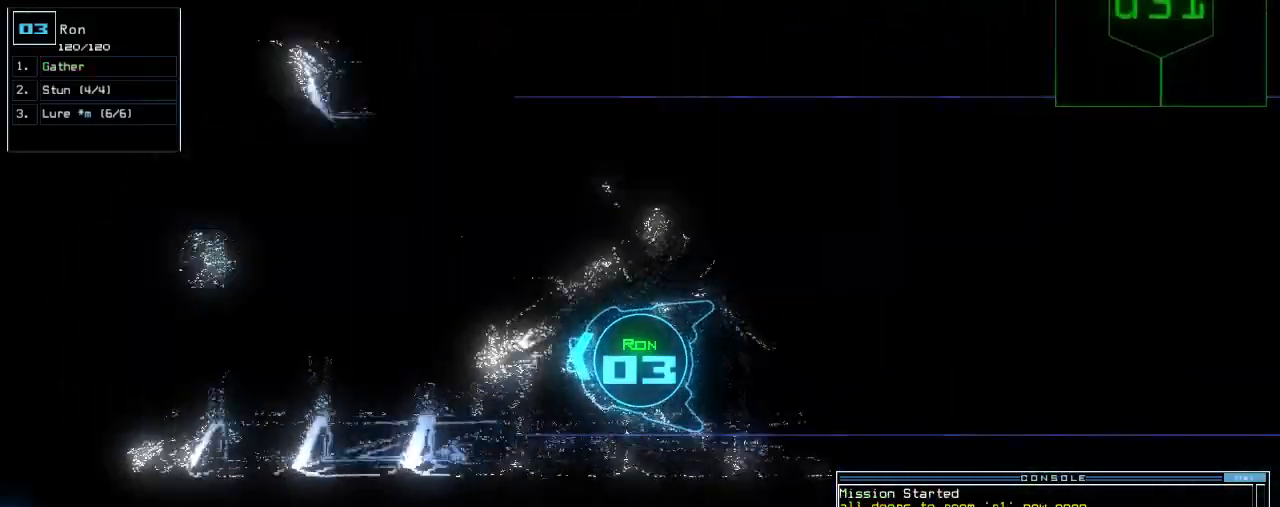
{"keys": ["right", "up"]}
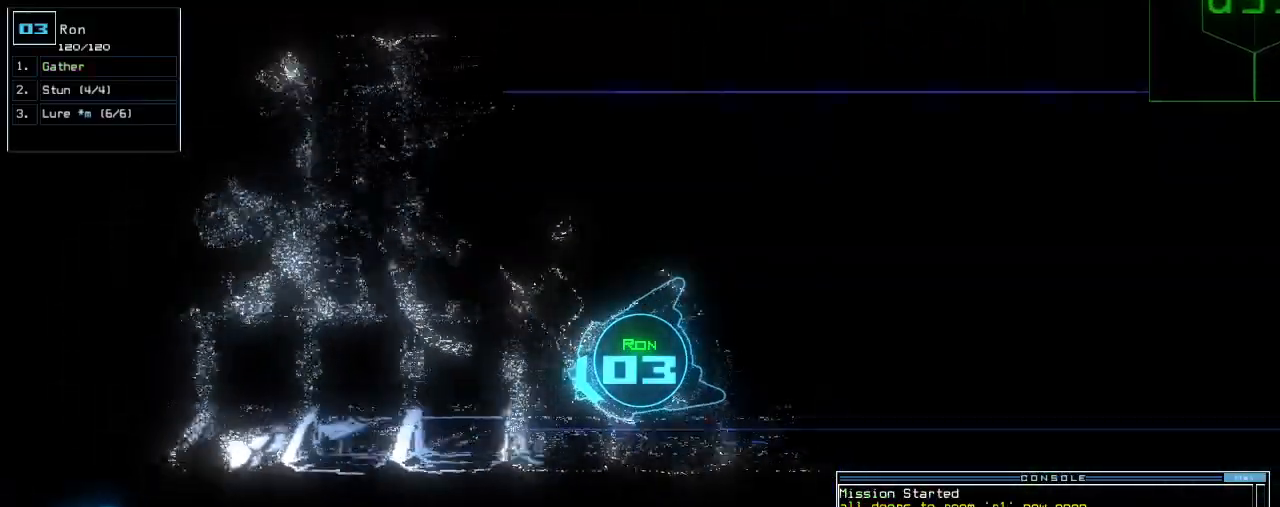
{"keys": ["up"], "events": [[160, "right", "up"]]}
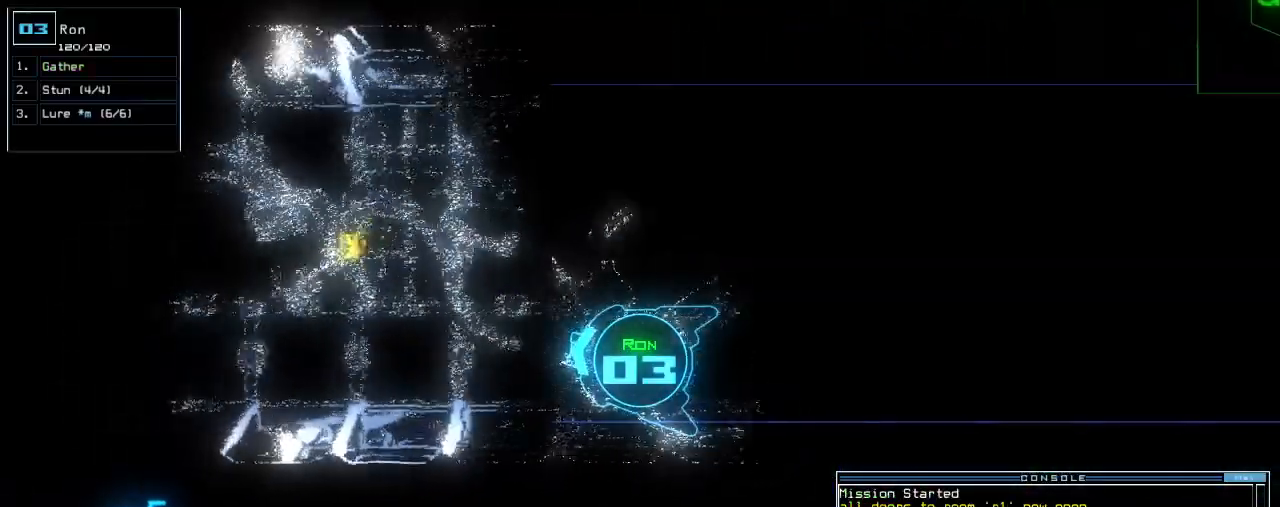
{"keys": ["right", "up"], "events": [[400, "right", "down"]]}
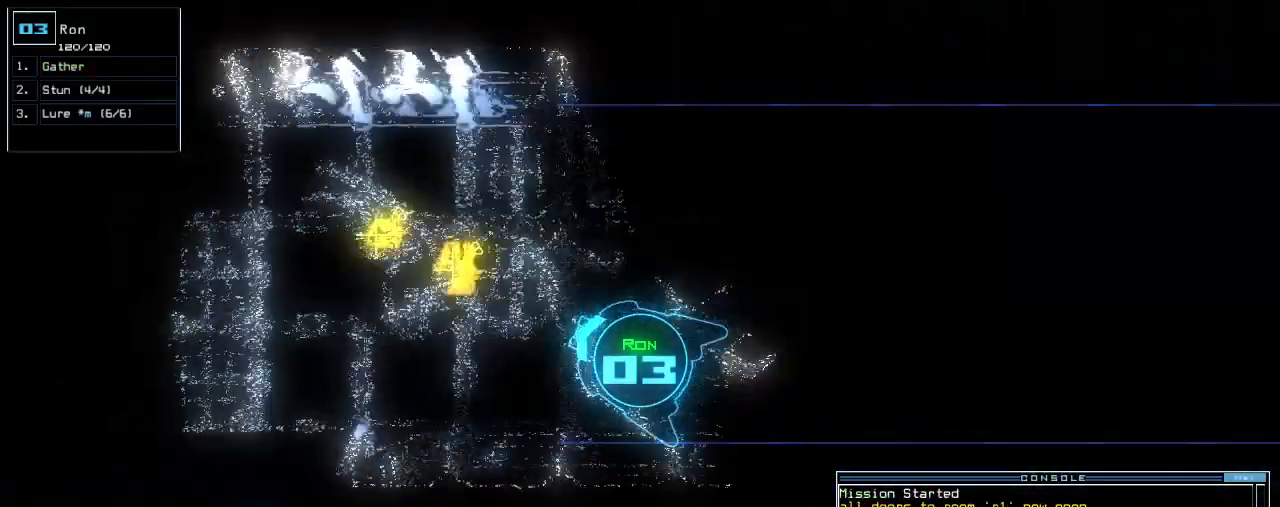
{"keys": ["up"]}
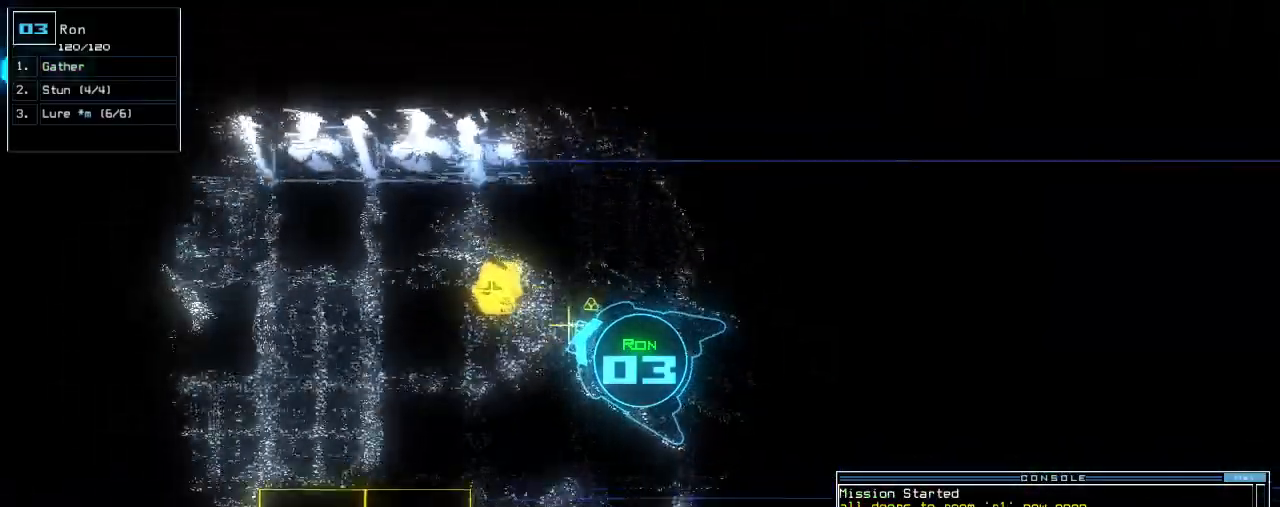
{"keys": ["g", "up"], "events": [[40, "return", "down"], [80, "return", "up"], [220, "g", "down"], [300, "g", "up"], [320, "return", "down"], [400, "return", "up"], [440, "g", "down"]]}